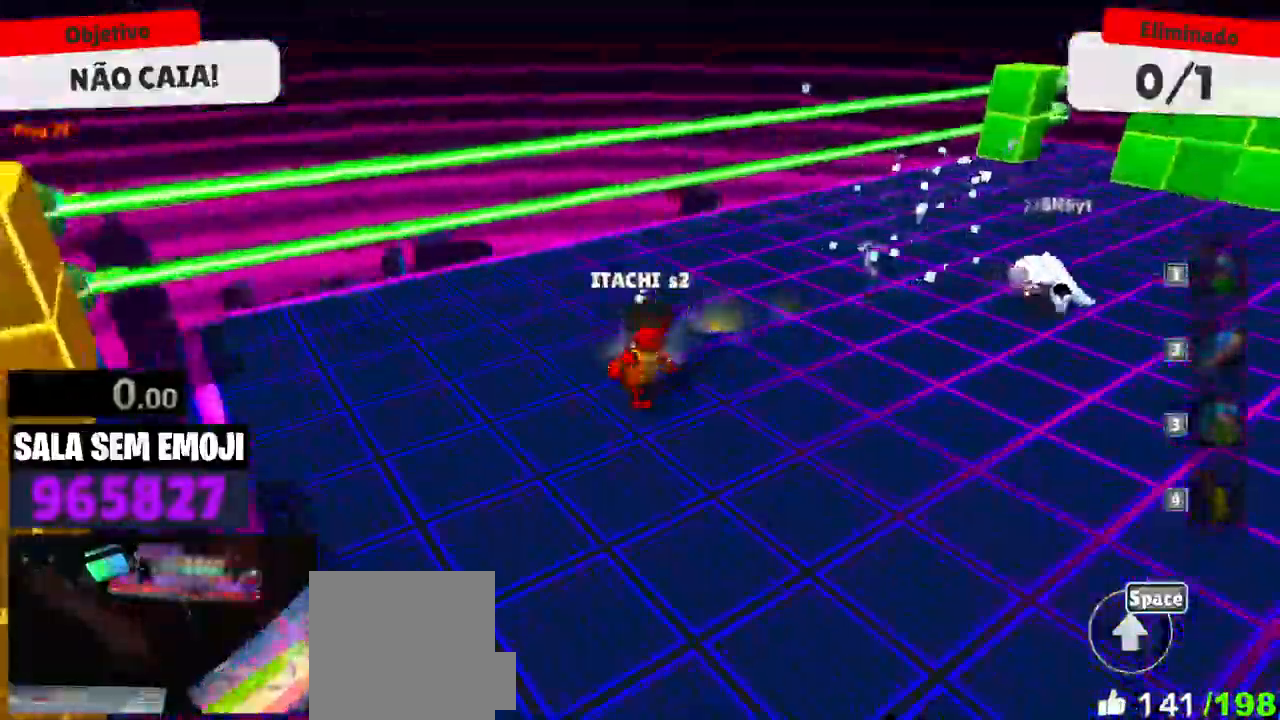
Gameplay with keyboard and mouse; each line is a JSON object with the keys and mouse buttons held at the frame after it. "events" lists presses ("down") and releases ("up") of "a", "d", "s", "space", "w", "mouse_left" and "mouse_right" between this image and that frame as [ms after this image, input, new state], when the widget could be followed in between. "mouse_left", "mouse_right" = the "left", "right" buttons of the "mouse" list. No other keys are recorded. Mouse movement is not recorded.
{"keys": ["w"], "mouse": [], "events": [[116, "w", "down"], [350, "d", "up"]]}
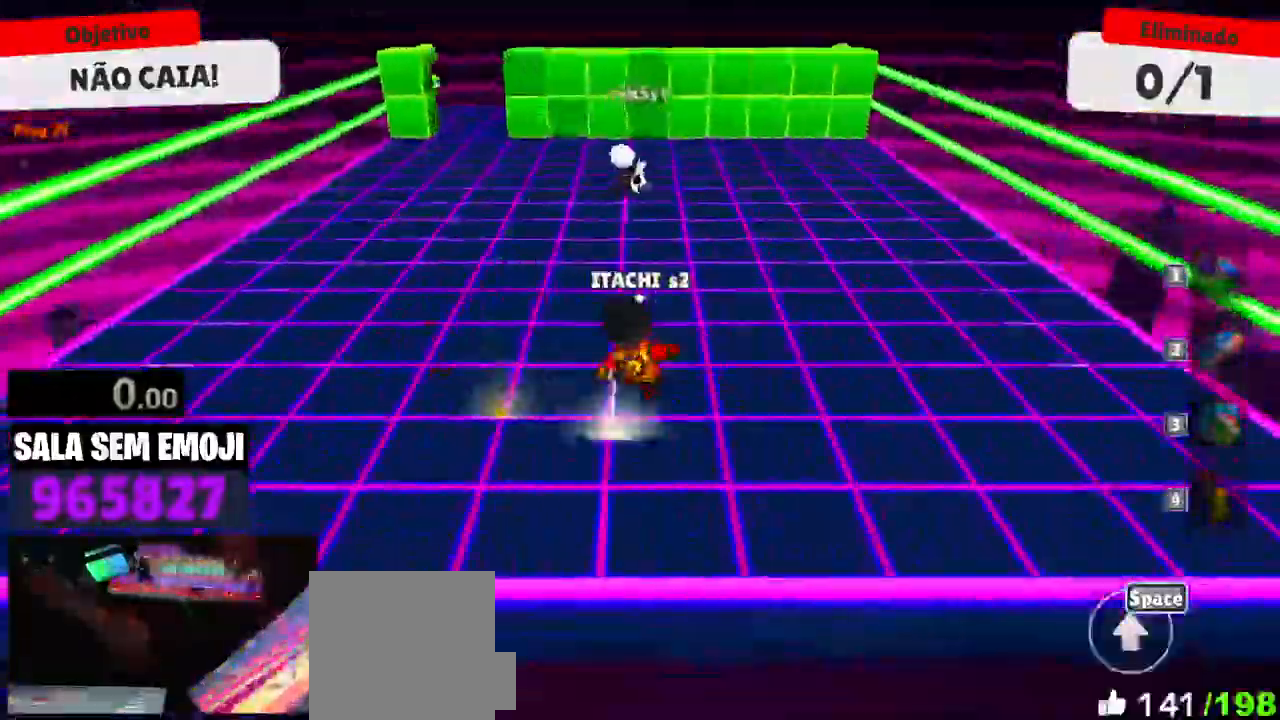
{"keys": ["a", "w"], "mouse": [], "events": [[33, "a", "down"]]}
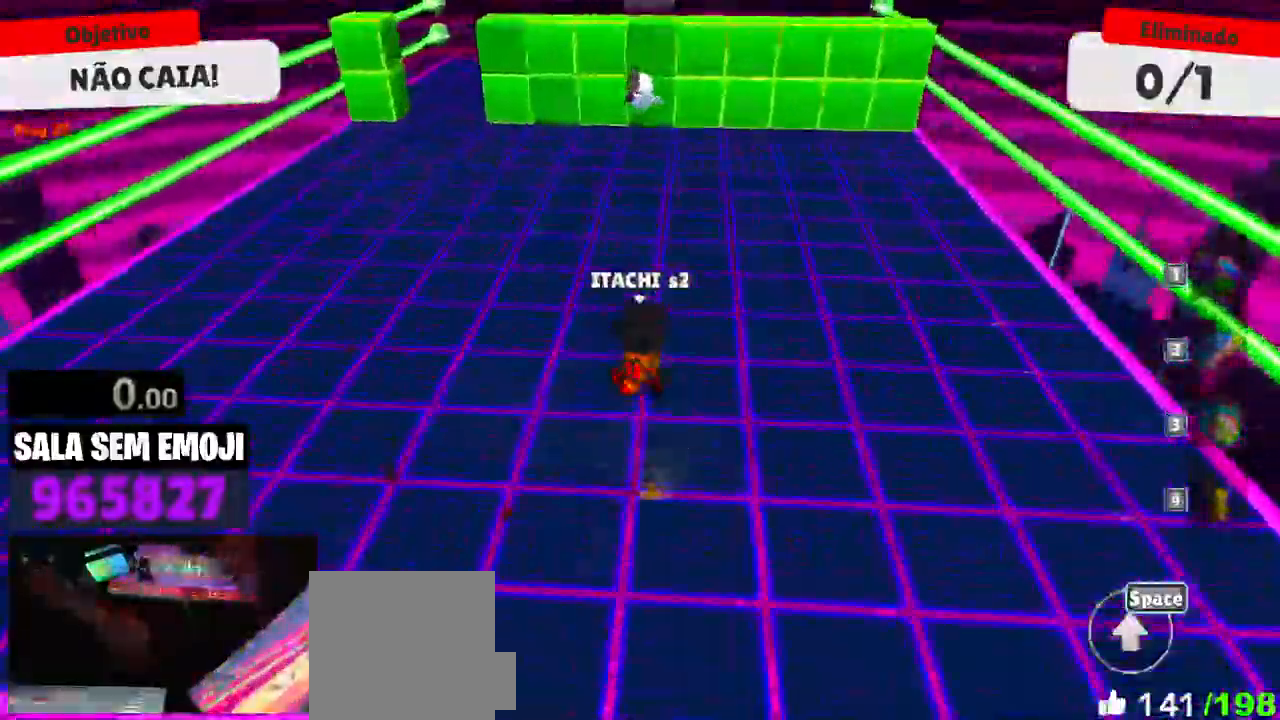
{"keys": ["w"], "mouse": [], "events": [[100, "a", "up"], [250, "d", "down"], [383, "d", "up"]]}
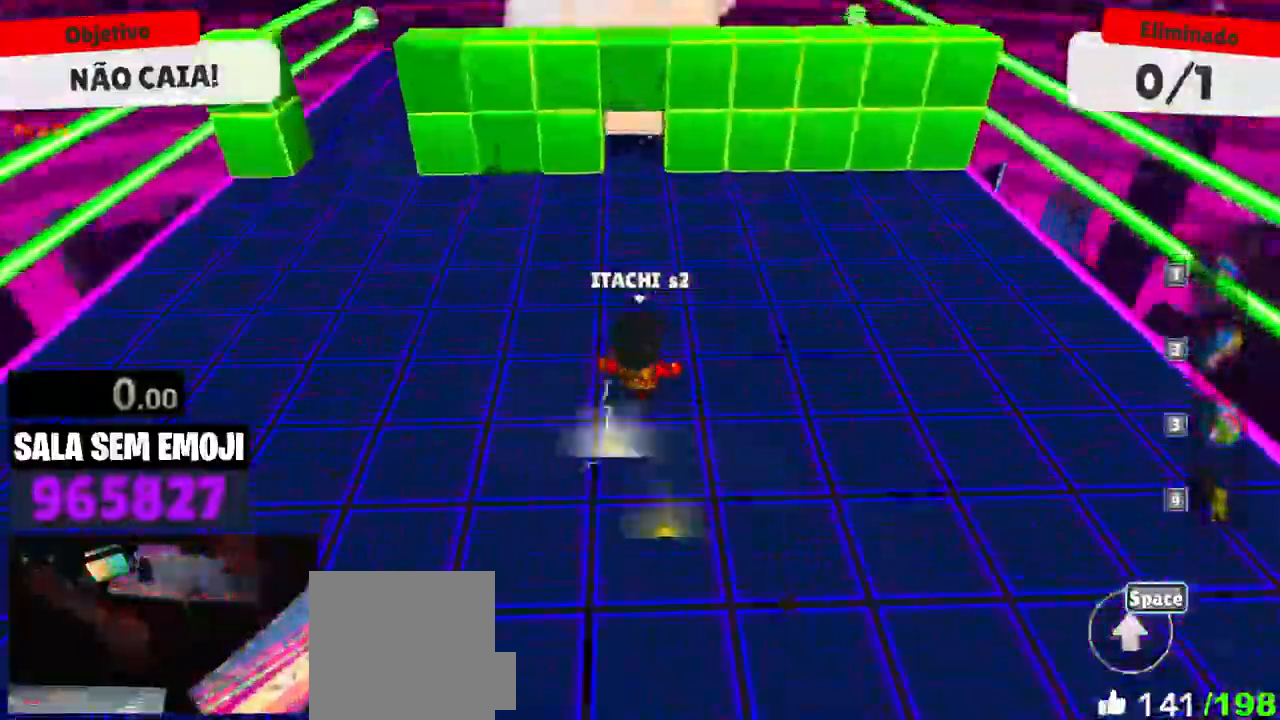
{"keys": ["w"], "mouse": [], "events": [[116, "space", "down"], [216, "space", "up"], [300, "space", "down"], [400, "space", "up"]]}
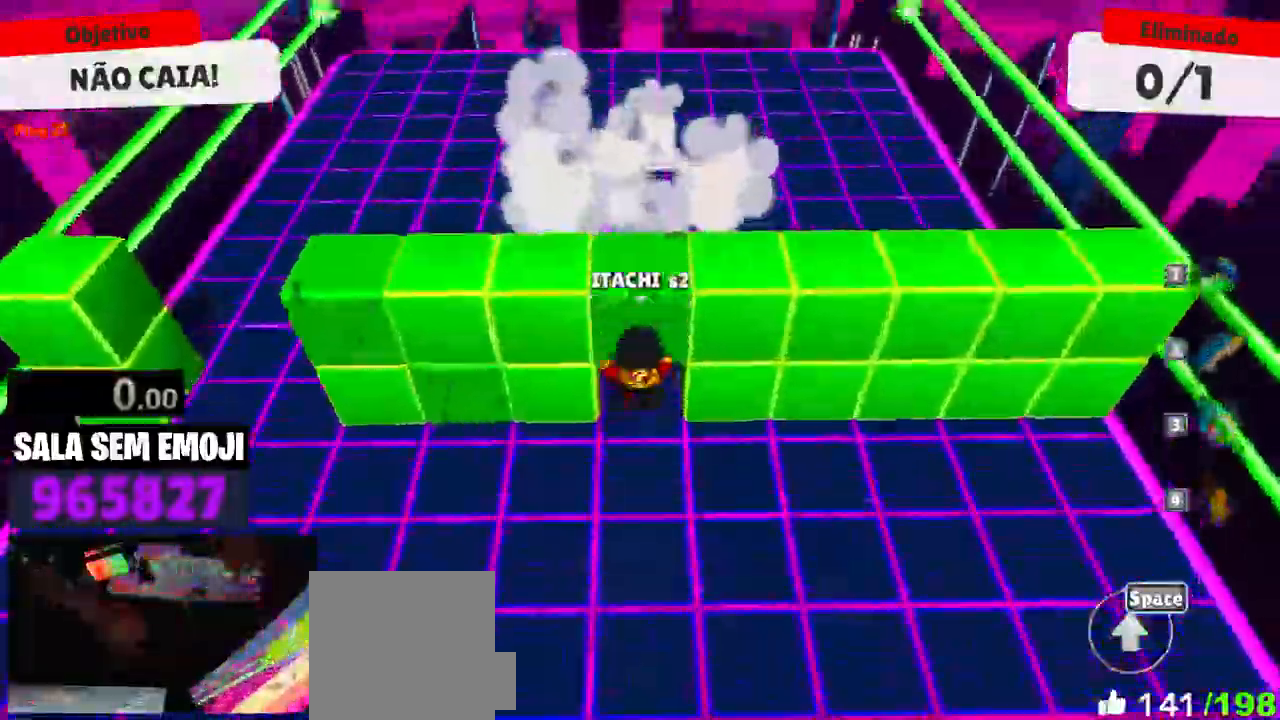
{"keys": ["s"], "mouse": [], "events": [[33, "a", "down"], [83, "w", "up"], [216, "s", "down"], [266, "a", "up"]]}
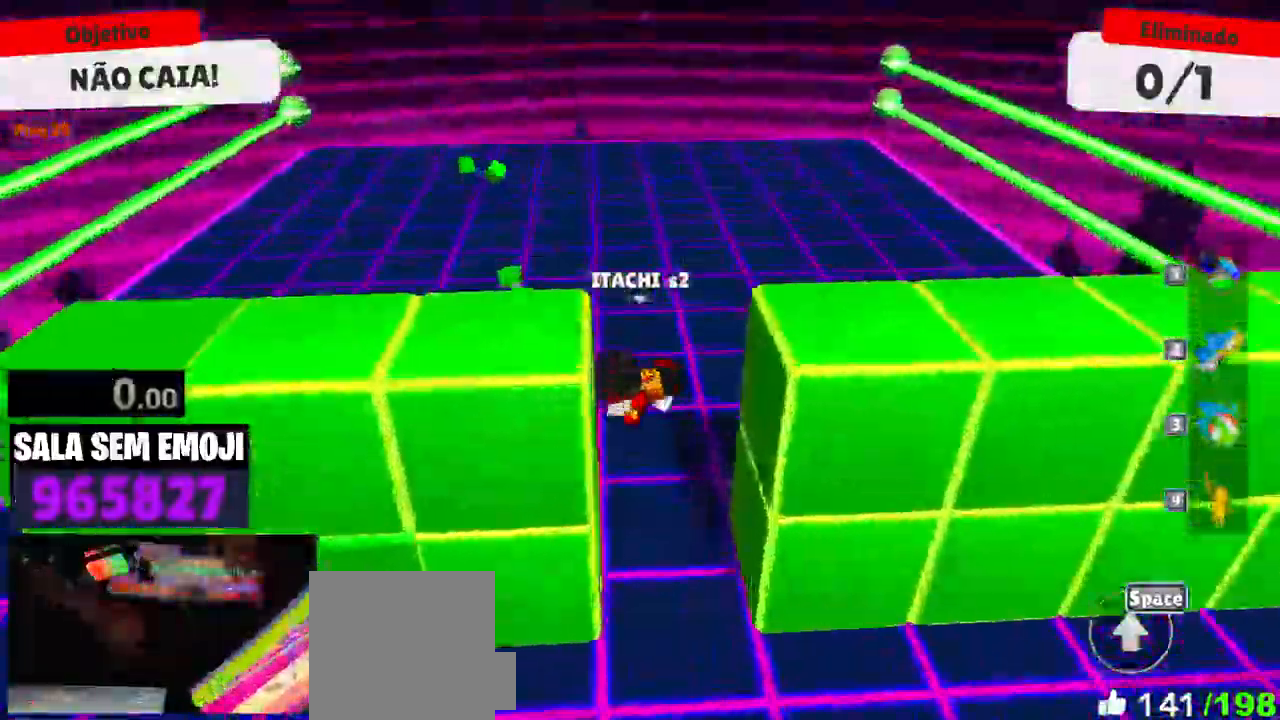
{"keys": ["s"], "mouse": [], "events": [[333, "space", "down"], [433, "space", "up"]]}
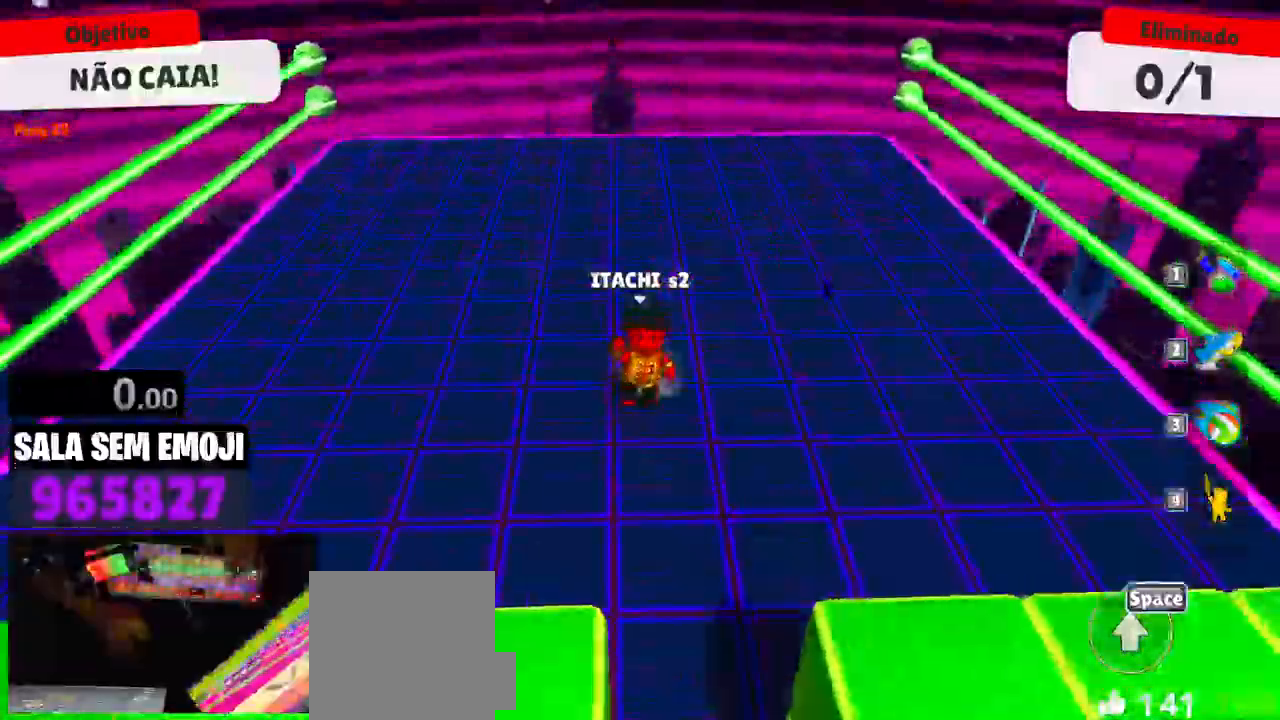
{"keys": ["a", "w"], "mouse": [], "events": [[16, "d", "down"], [16, "space", "down"], [66, "s", "up"], [116, "space", "up"], [166, "w", "down"], [216, "d", "up"], [266, "a", "down"]]}
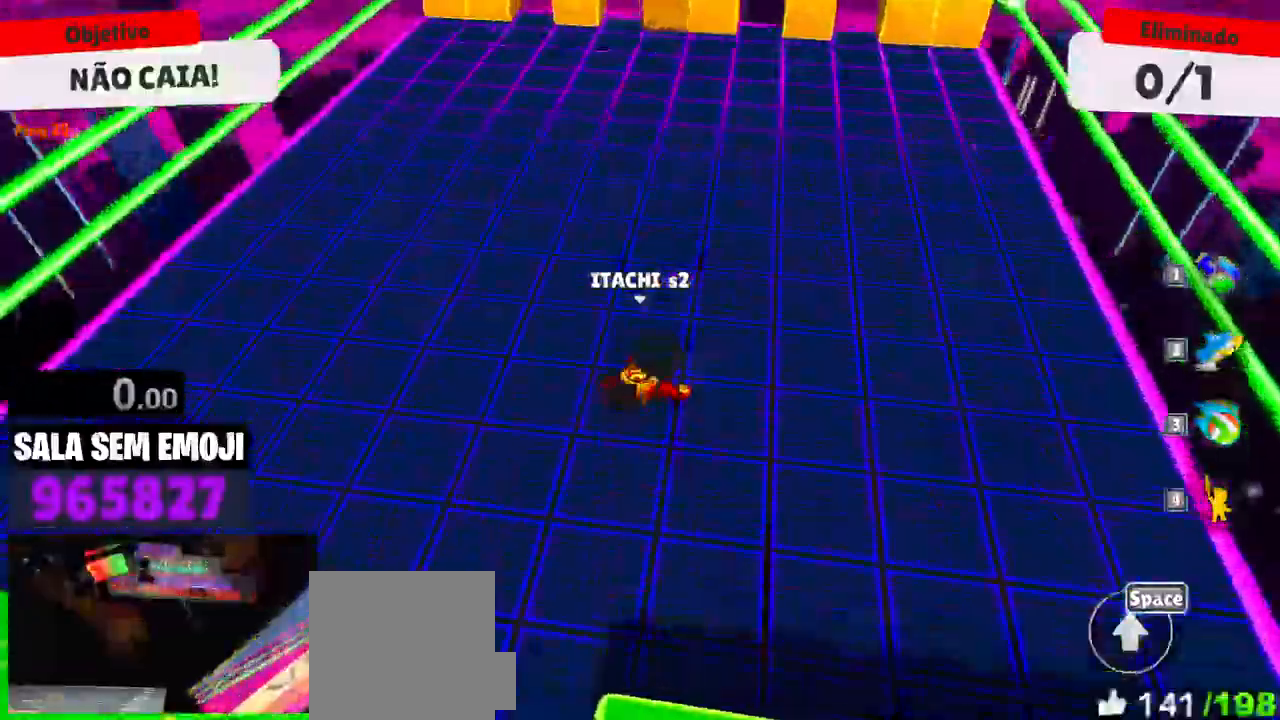
{"keys": ["w"], "mouse": [], "events": [[316, "a", "up"]]}
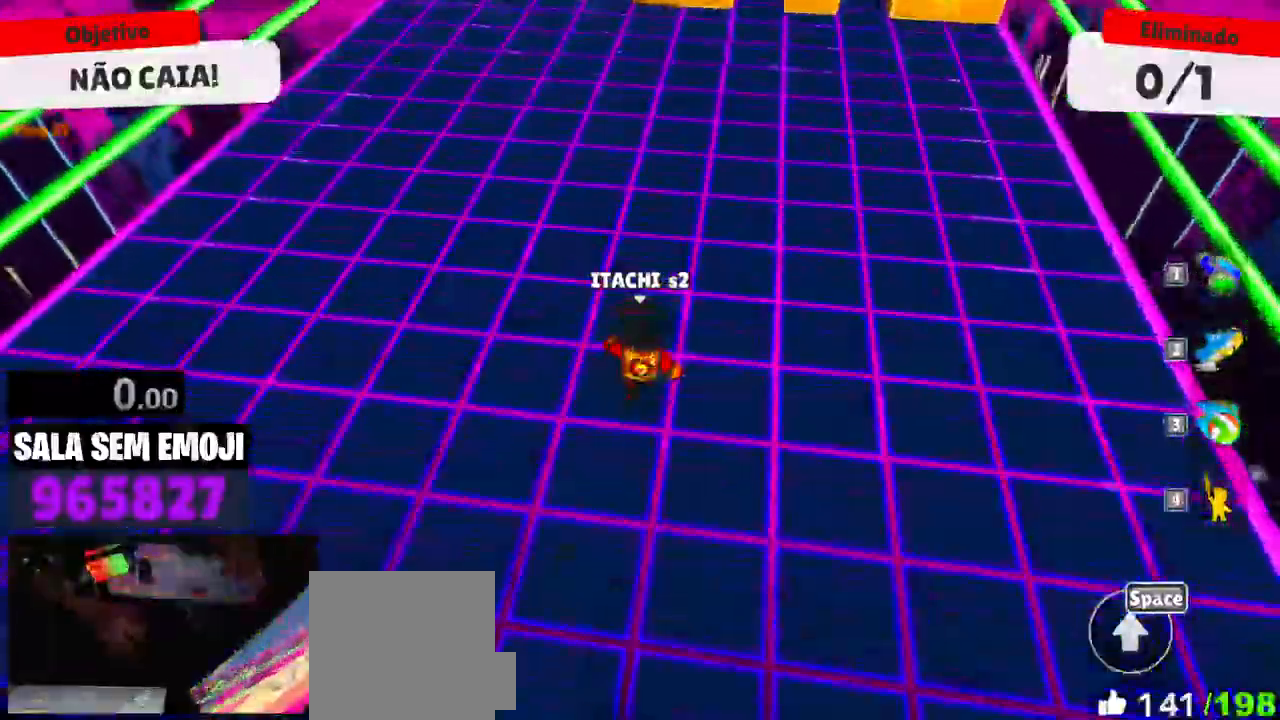
{"keys": ["w"], "mouse": [], "events": []}
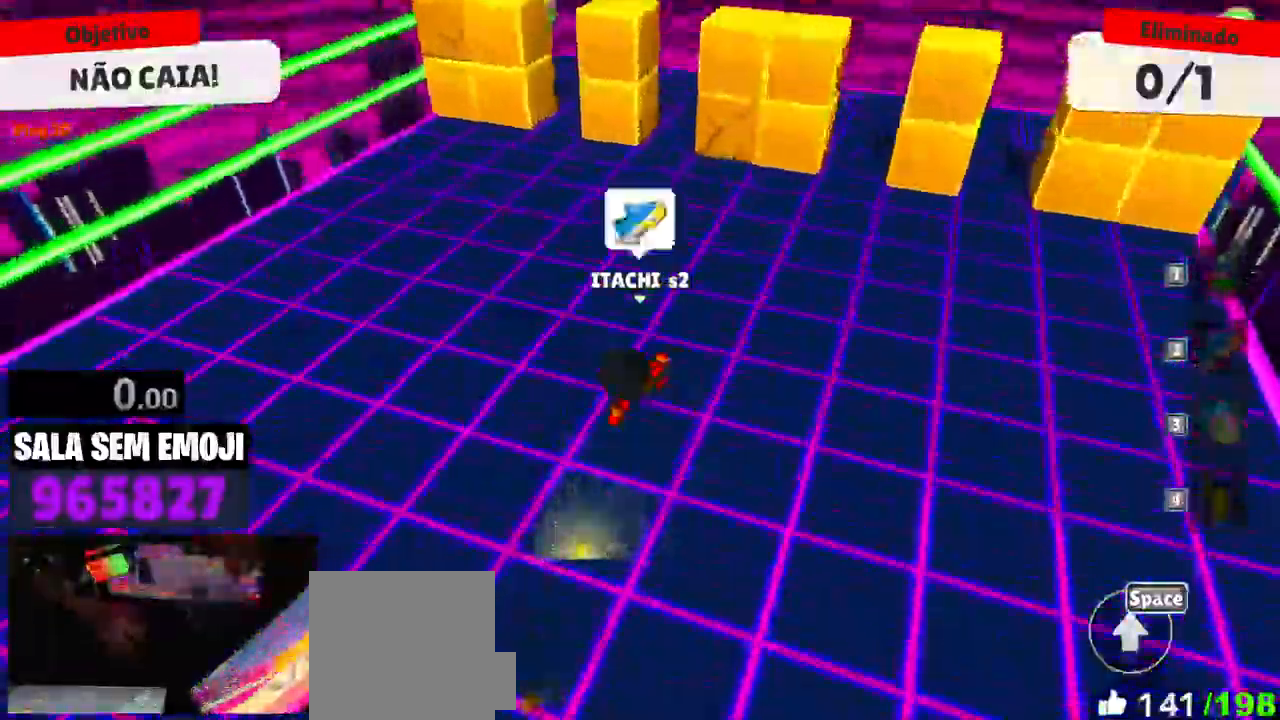
{"keys": ["a", "w"], "mouse": [], "events": [[166, "a", "down"]]}
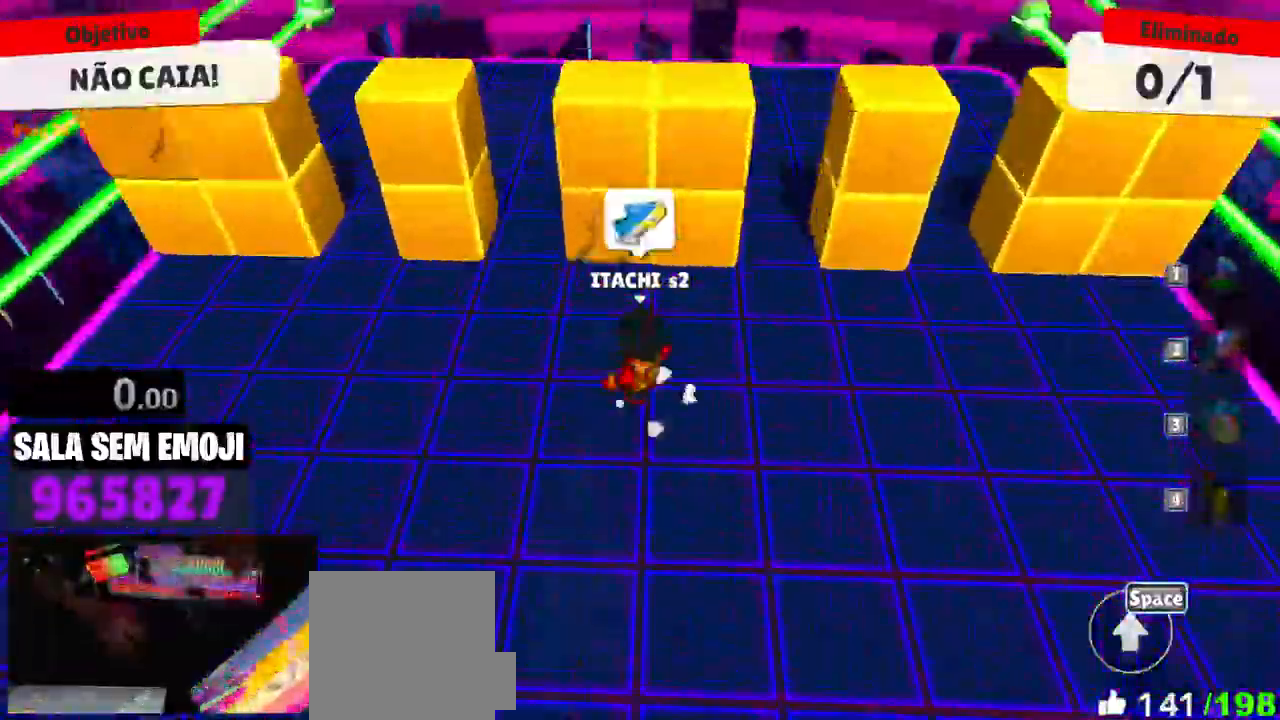
{"keys": ["d", "w"], "mouse": [], "events": [[316, "space", "down"], [366, "a", "up"], [366, "space", "up"], [450, "d", "down"]]}
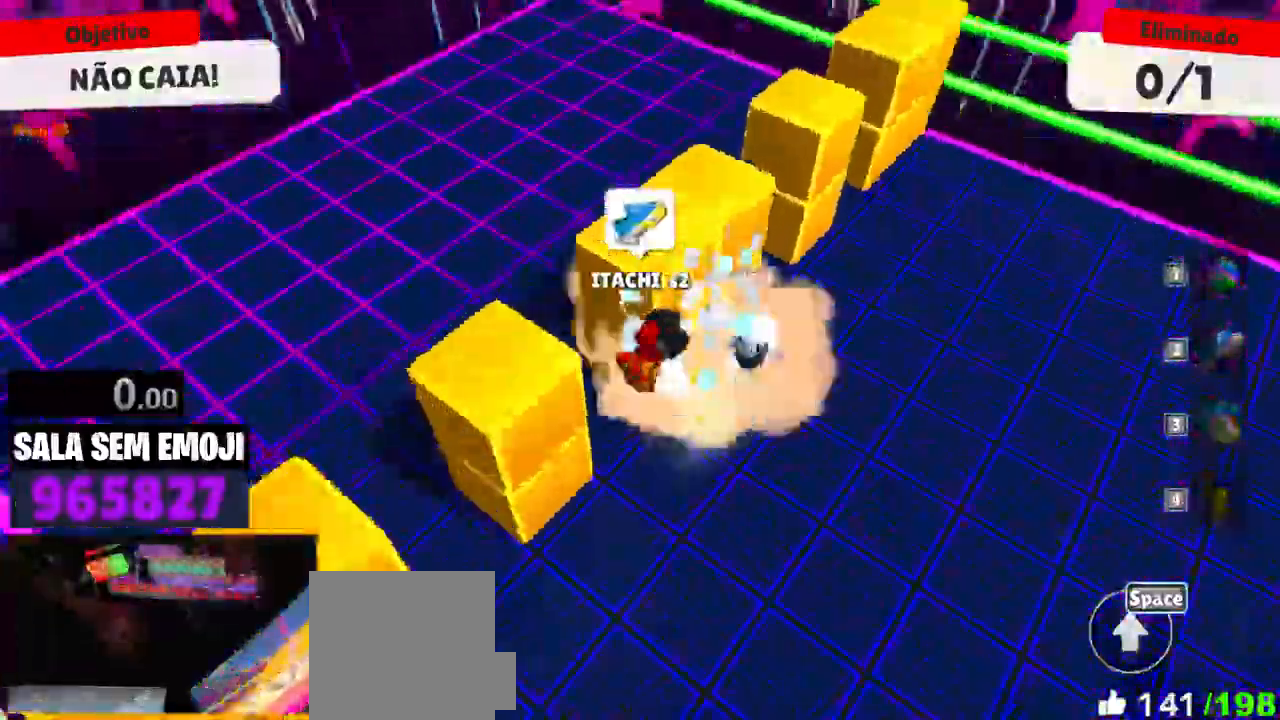
{"keys": ["a", "w"], "mouse": [], "events": [[50, "d", "up"], [433, "a", "down"]]}
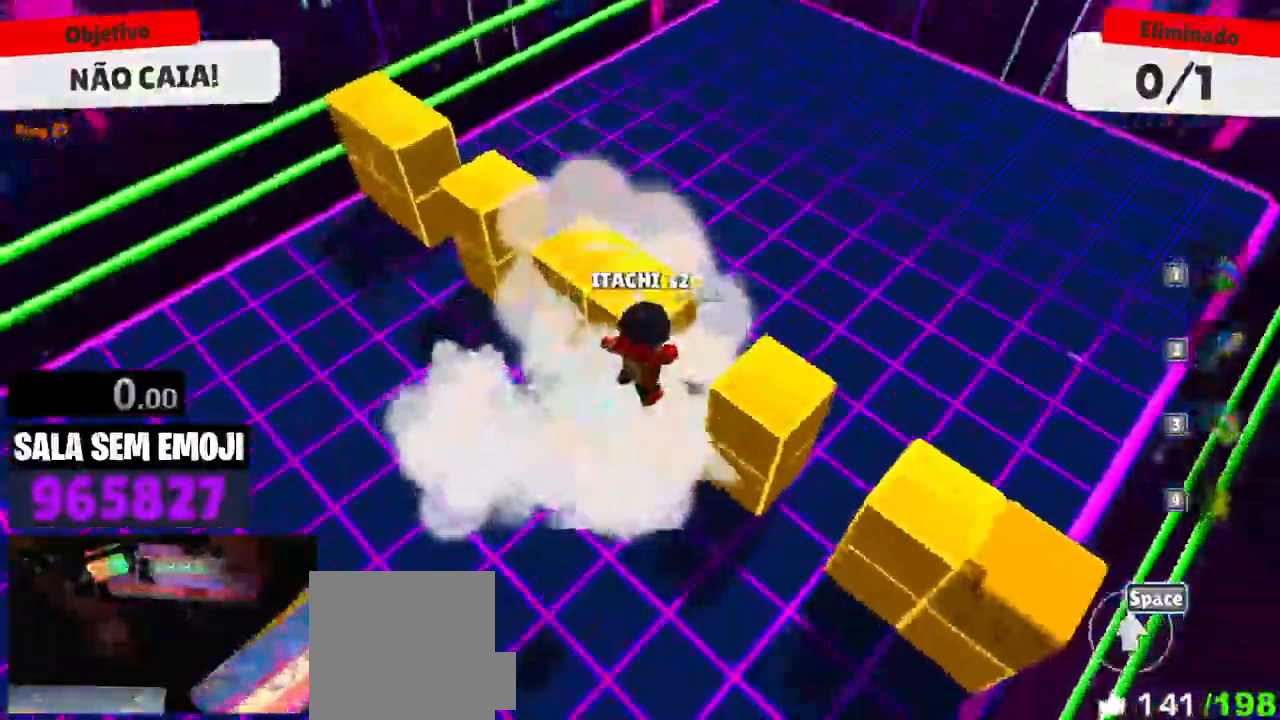
{"keys": ["w"], "mouse": [], "events": [[216, "space", "down"], [350, "space", "up"], [483, "a", "up"]]}
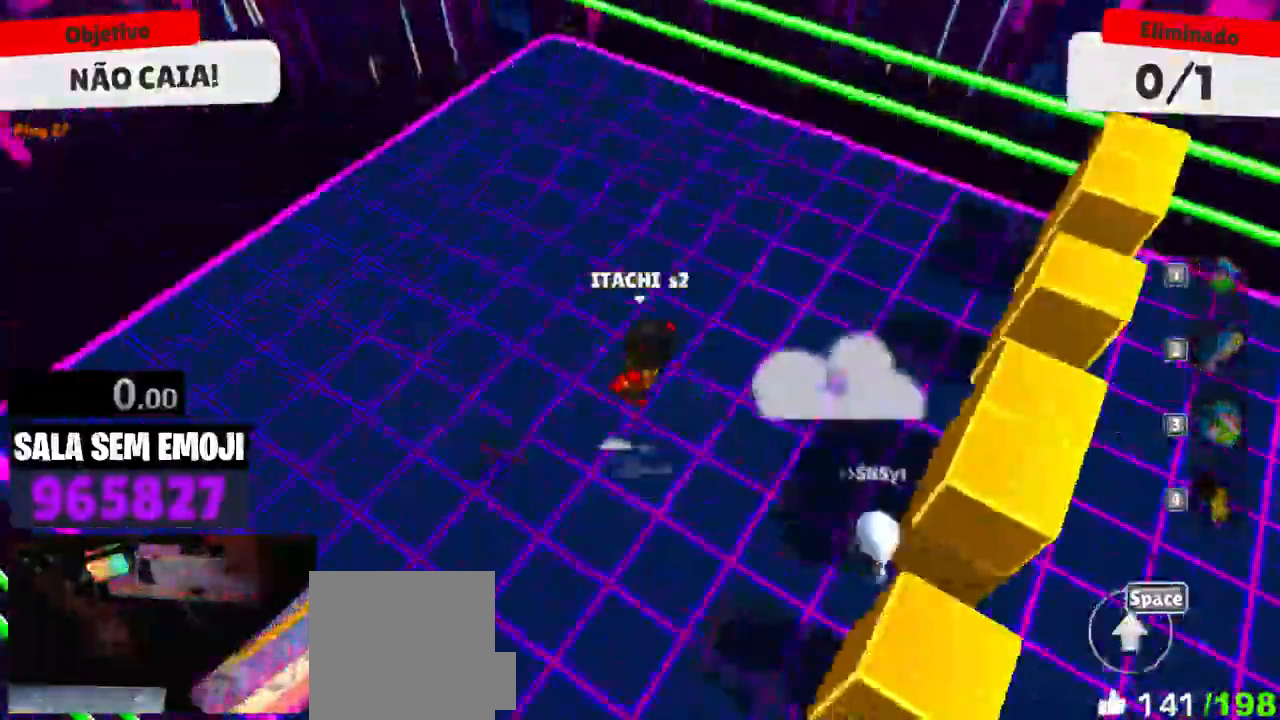
{"keys": ["w"], "mouse": [], "events": [[33, "space", "down"], [183, "space", "up"], [233, "space", "down"], [316, "space", "up"], [416, "space", "down"], [500, "space", "up"]]}
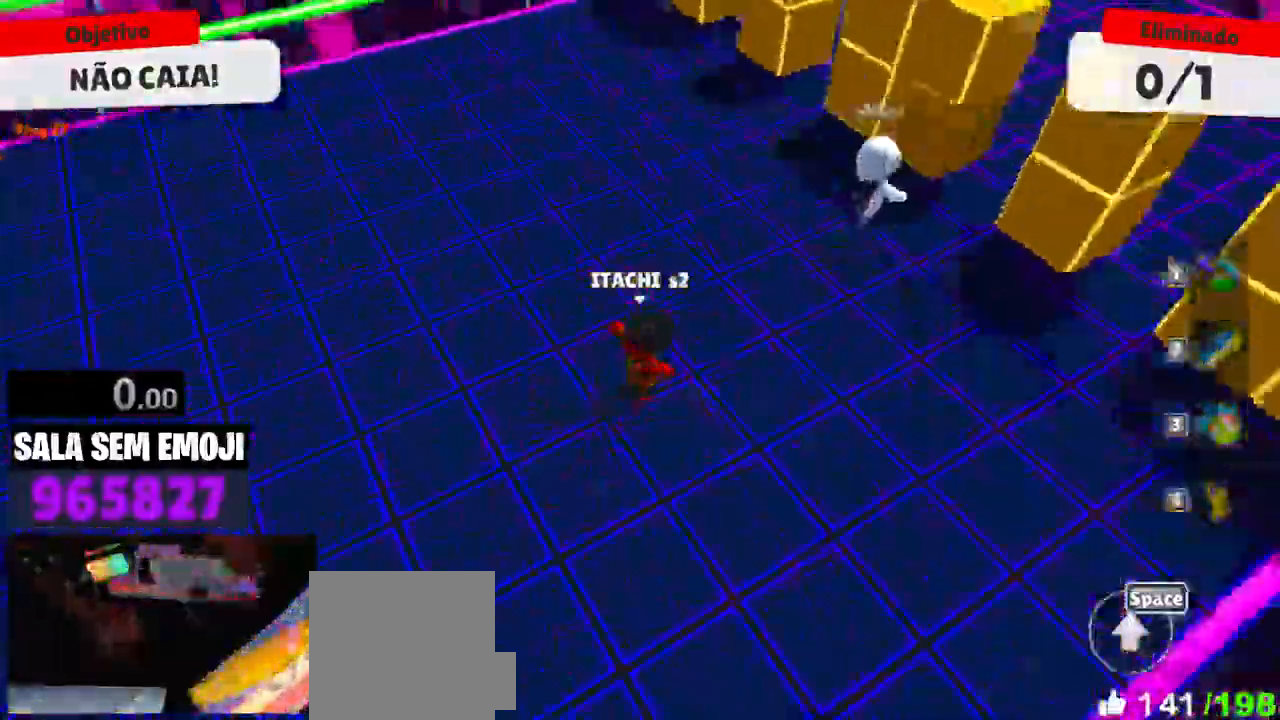
{"keys": ["space", "w"], "mouse": [], "events": [[50, "space", "down"], [150, "space", "up"], [200, "space", "down"], [283, "space", "up"], [333, "space", "down"], [433, "space", "up"], [466, "space", "down"]]}
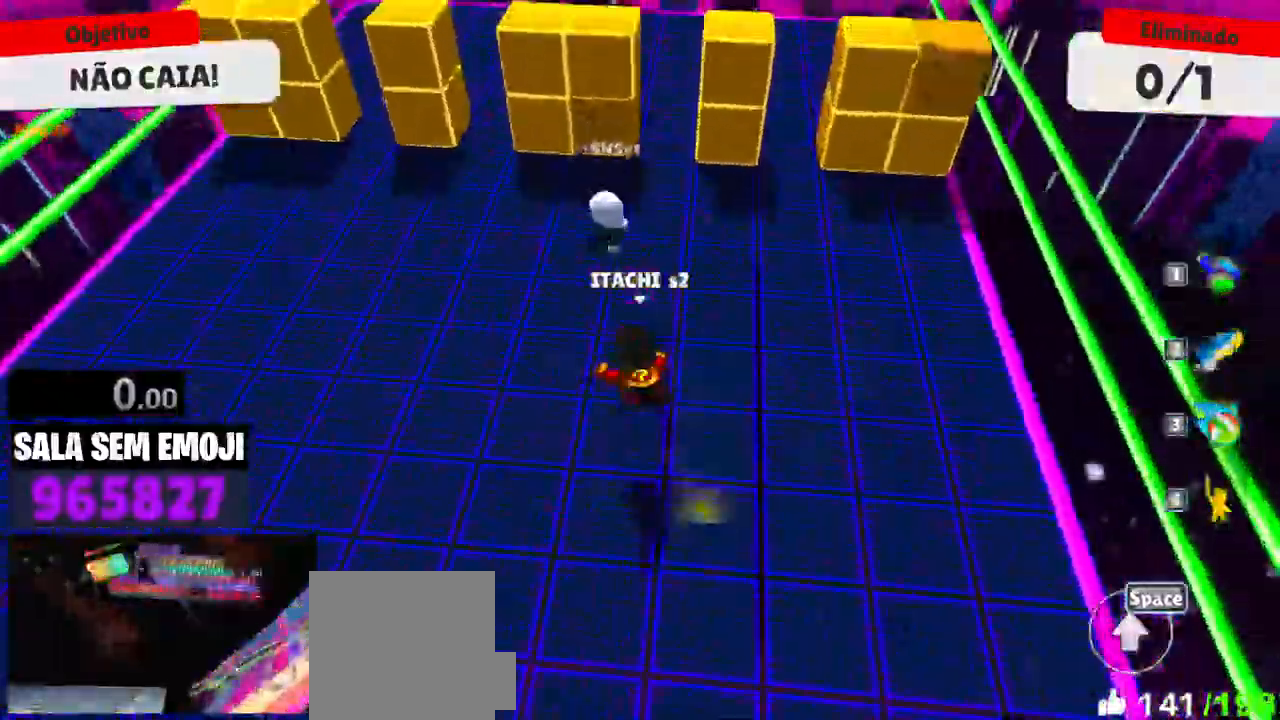
{"keys": ["a"], "mouse": [], "events": [[66, "space", "up"], [116, "a", "down"], [116, "w", "up"]]}
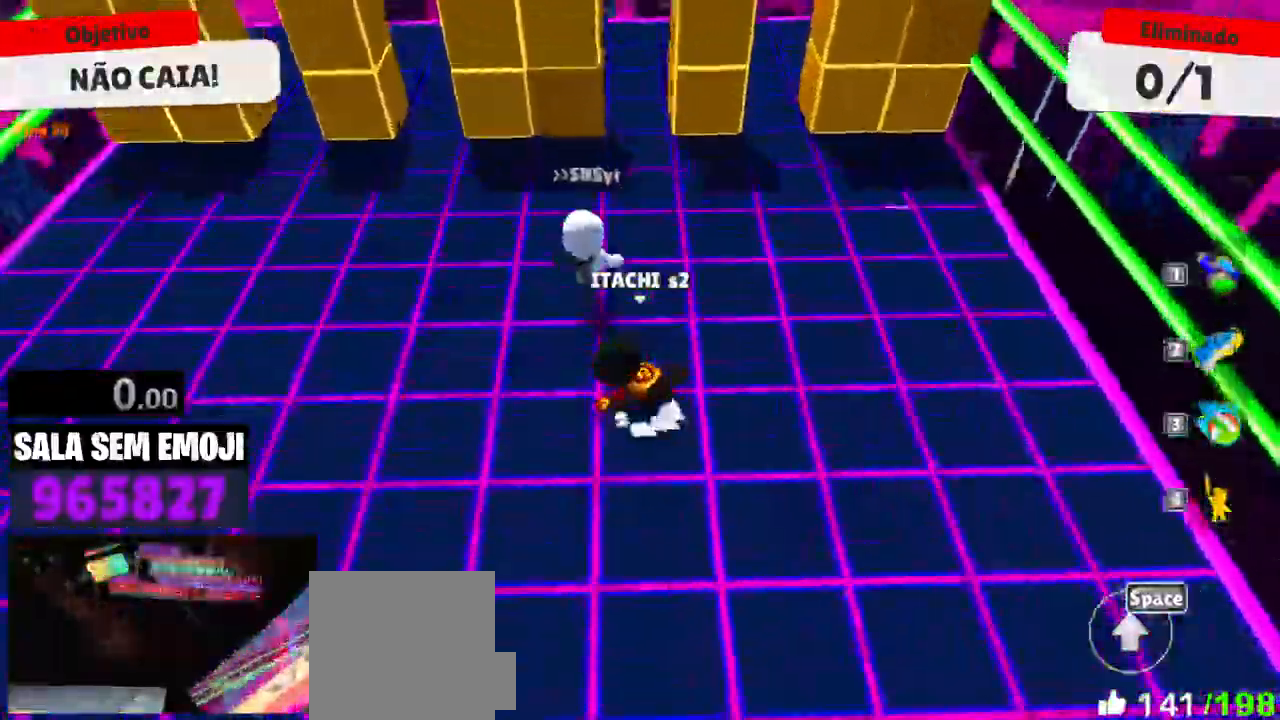
{"keys": ["w"], "mouse": [], "events": [[183, "w", "down"], [233, "a", "up"]]}
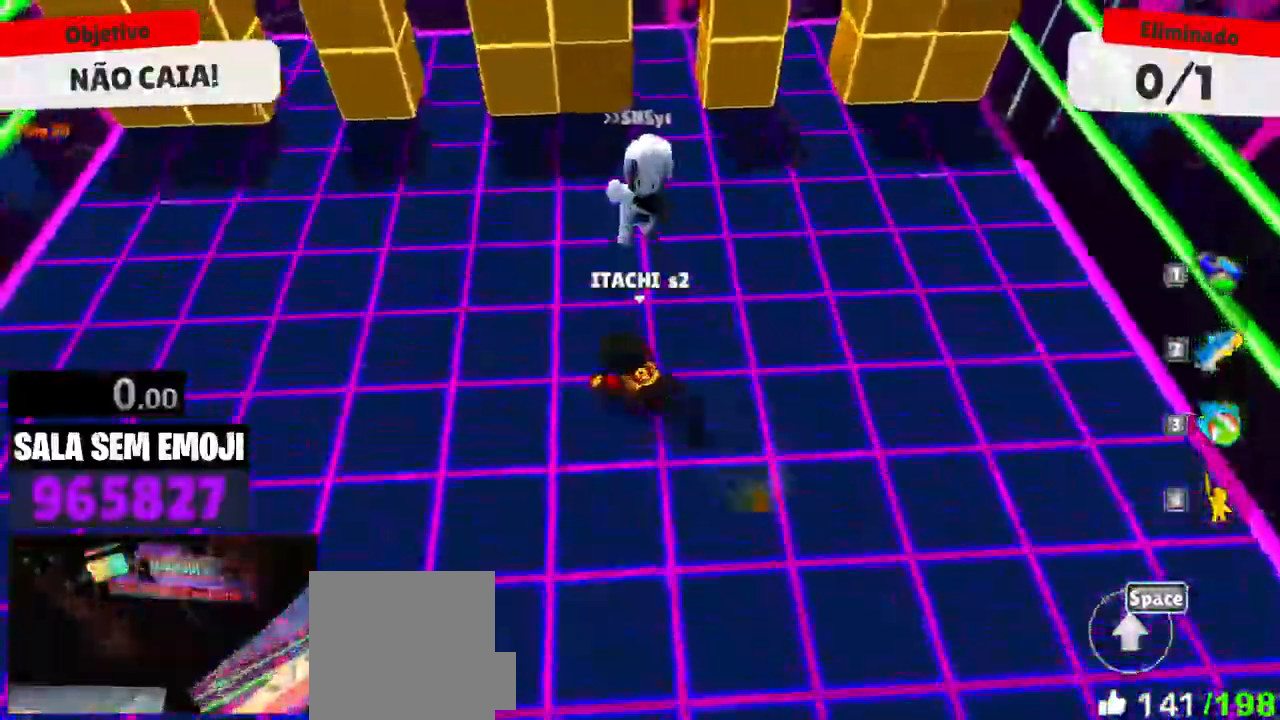
{"keys": ["d"], "mouse": [], "events": [[150, "mouse_left", "down"], [200, "mouse_left", "up"], [283, "d", "down"], [466, "w", "up"]]}
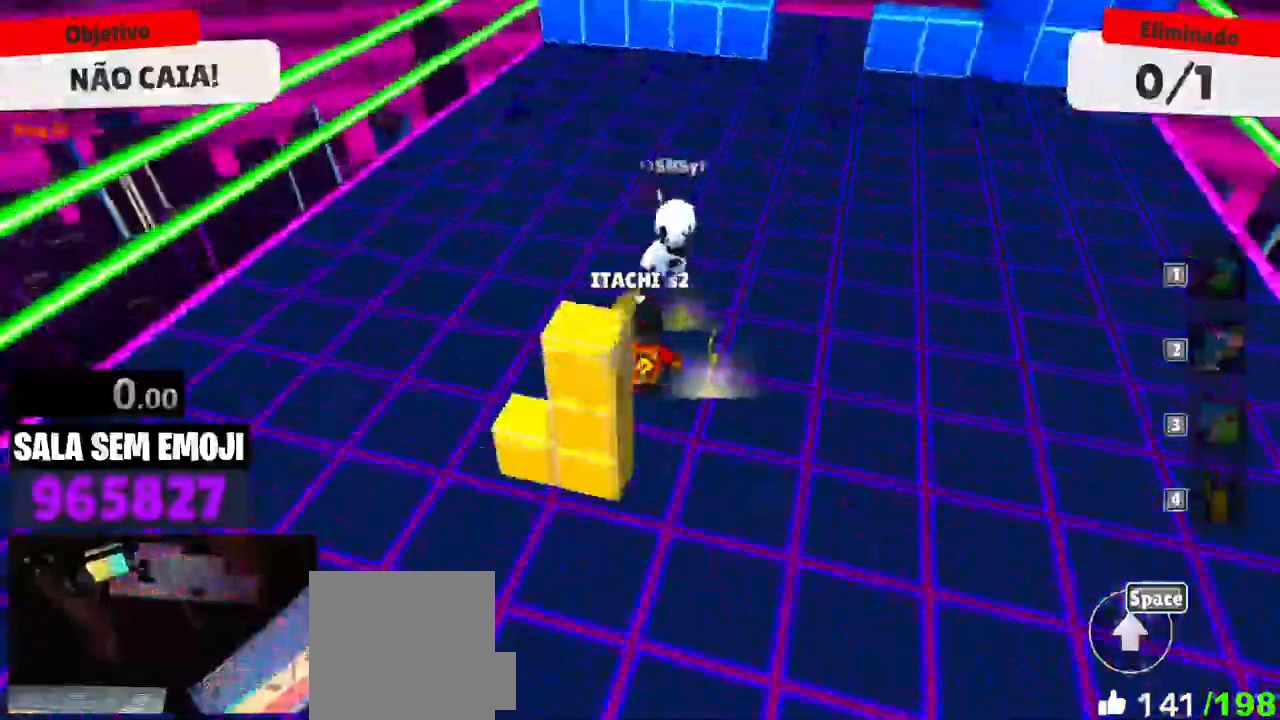
{"keys": ["d", "w"], "mouse": [], "events": [[300, "w", "down"]]}
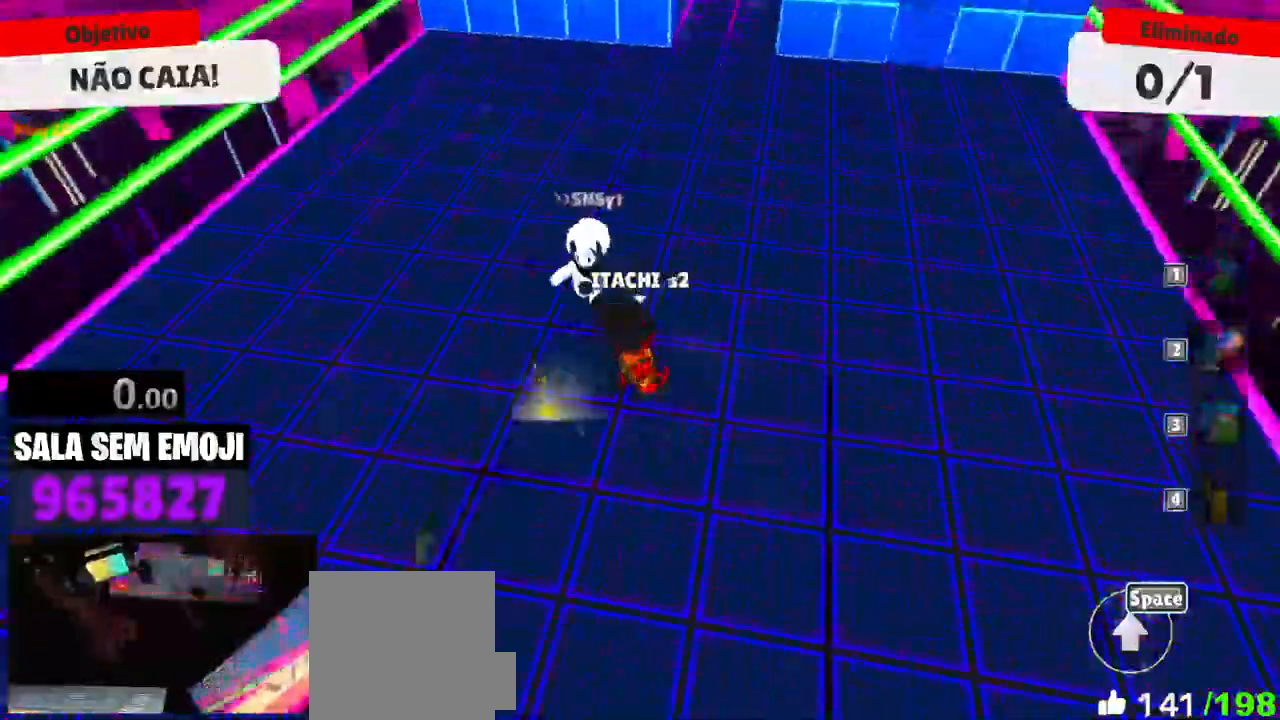
{"keys": ["a", "w"], "mouse": [], "events": [[83, "d", "up"], [366, "a", "down"]]}
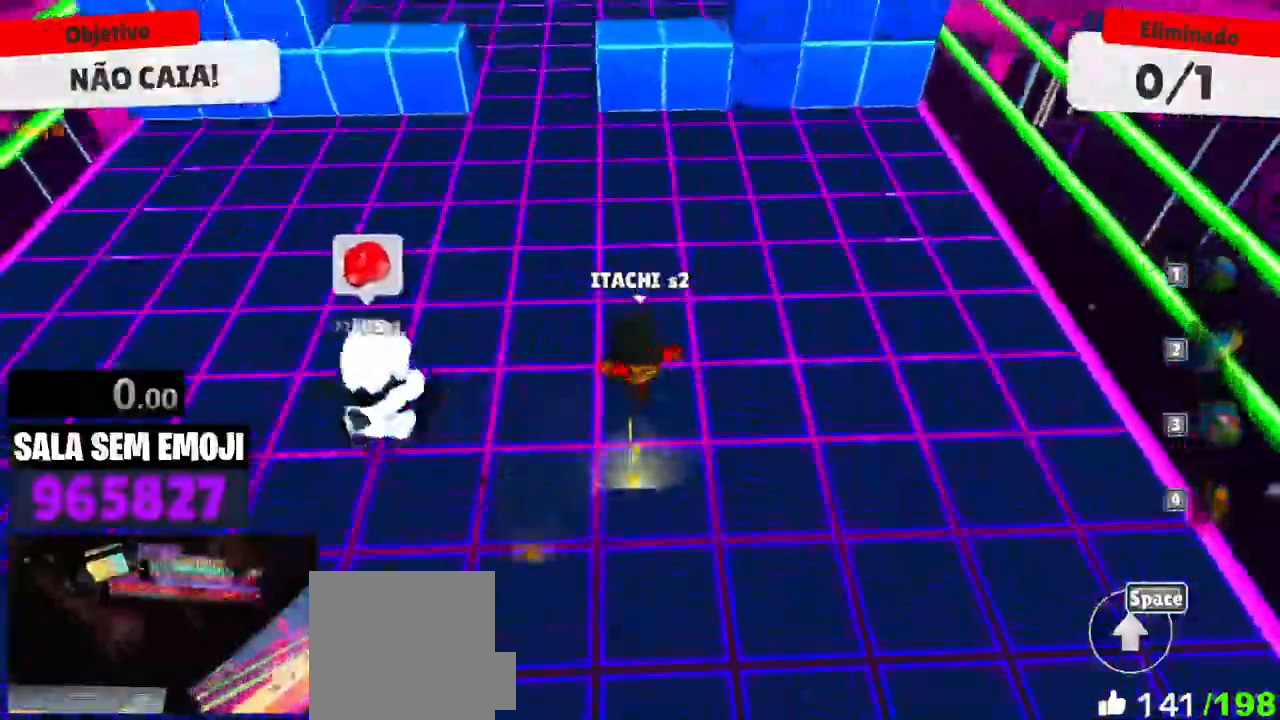
{"keys": ["a"], "mouse": [], "events": [[50, "a", "up"], [150, "space", "down"], [283, "d", "down"], [283, "space", "up"], [333, "w", "up"], [383, "d", "up"], [383, "s", "down"], [433, "a", "down"], [483, "s", "up"]]}
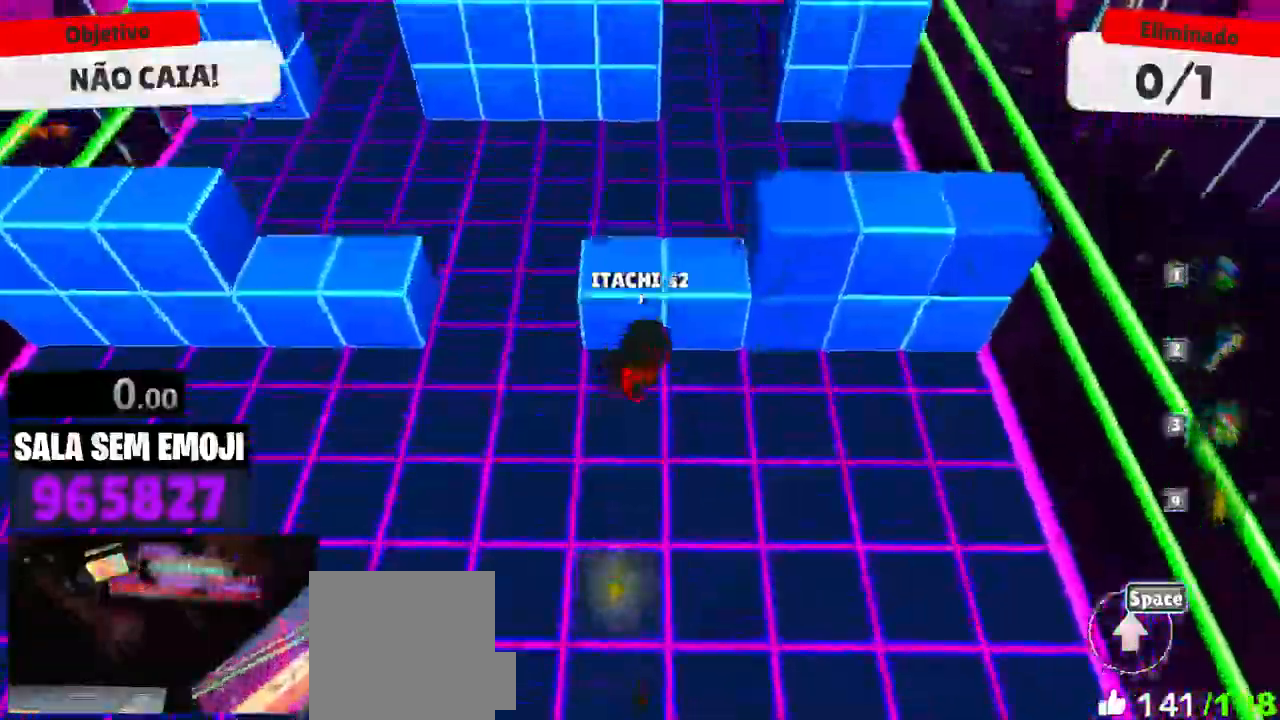
{"keys": ["w"], "mouse": [], "events": [[116, "w", "down"], [250, "a", "up"], [400, "space", "down"], [500, "space", "up"]]}
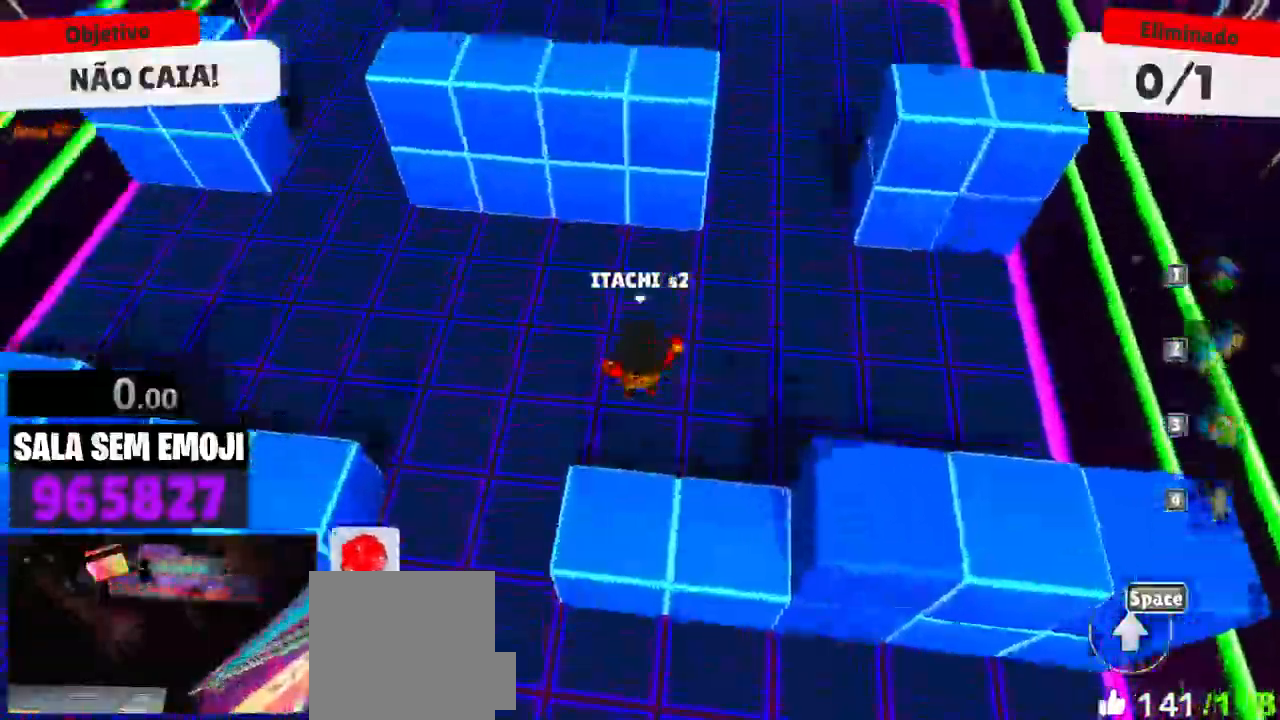
{"keys": ["a", "w"], "mouse": [], "events": [[316, "a", "down"], [366, "w", "up"], [466, "w", "down"]]}
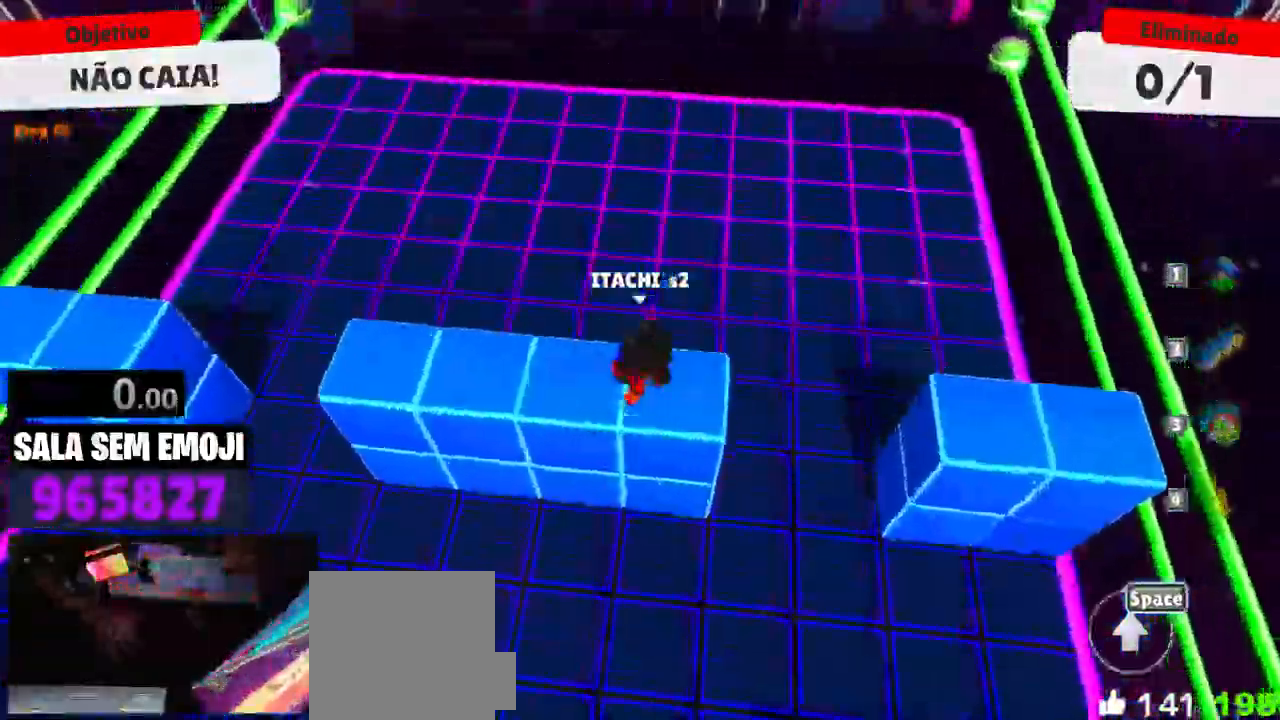
{"keys": ["d"], "mouse": [], "events": [[150, "a", "up"], [150, "space", "down"], [233, "space", "up"], [283, "d", "down"], [383, "w", "up"]]}
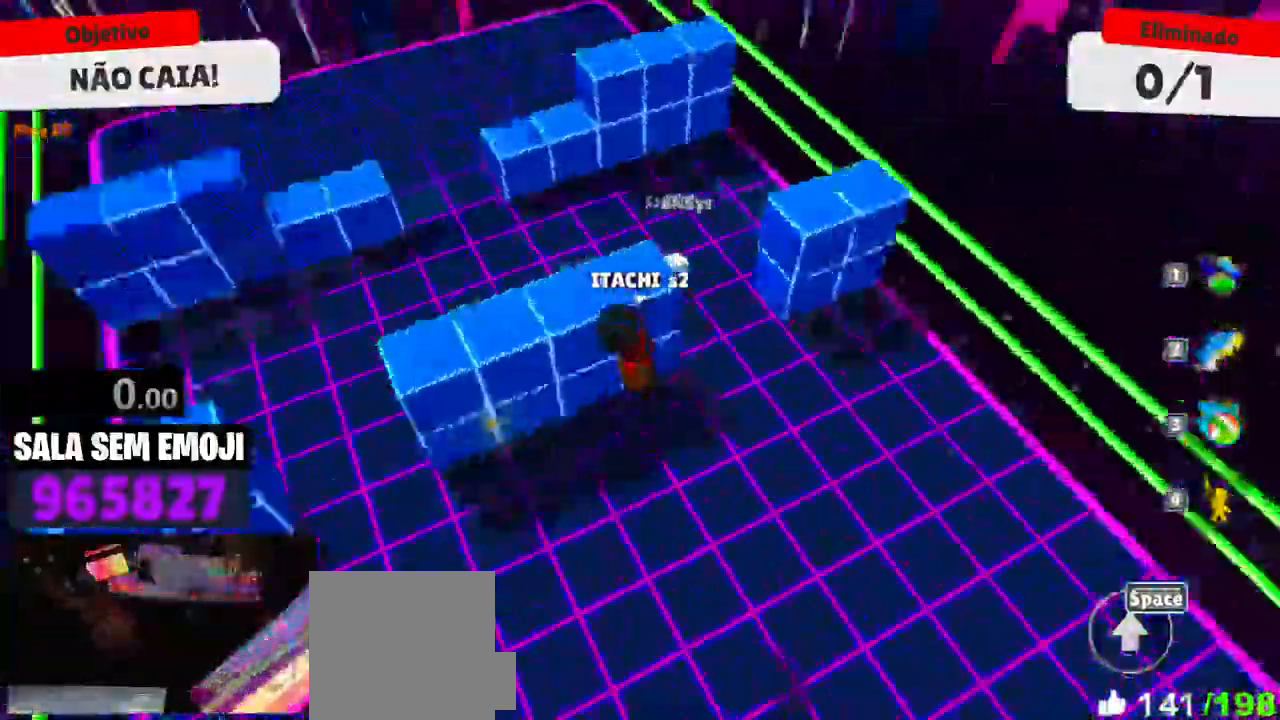
{"keys": ["w"], "mouse": [], "events": [[66, "a", "down"], [66, "d", "up"], [400, "a", "up"], [400, "w", "down"]]}
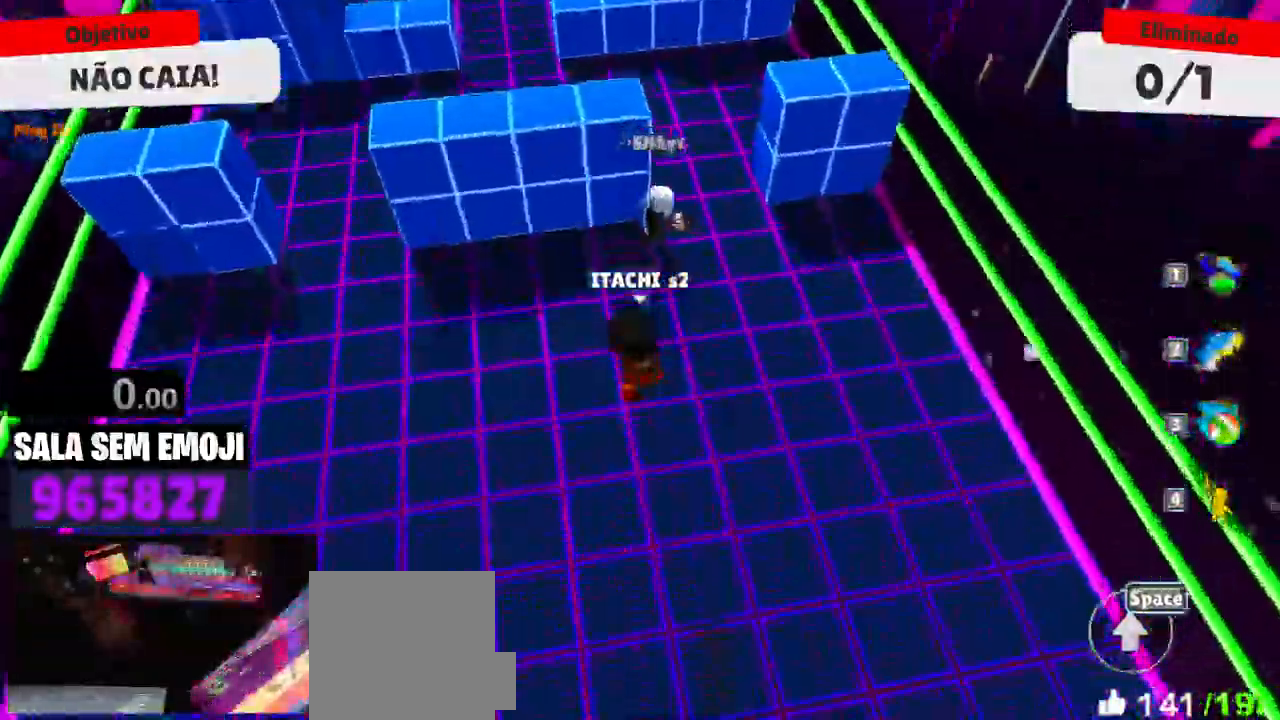
{"keys": ["w"], "mouse": [], "events": []}
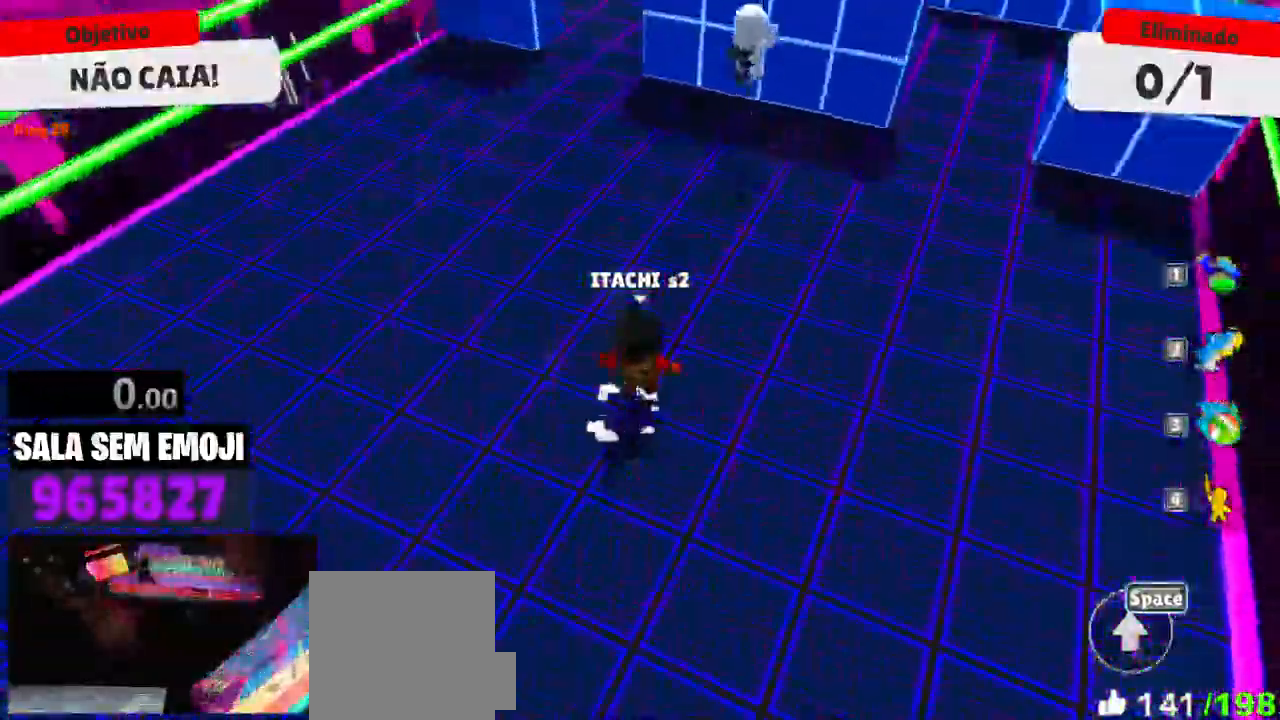
{"keys": ["w"], "mouse": [], "events": []}
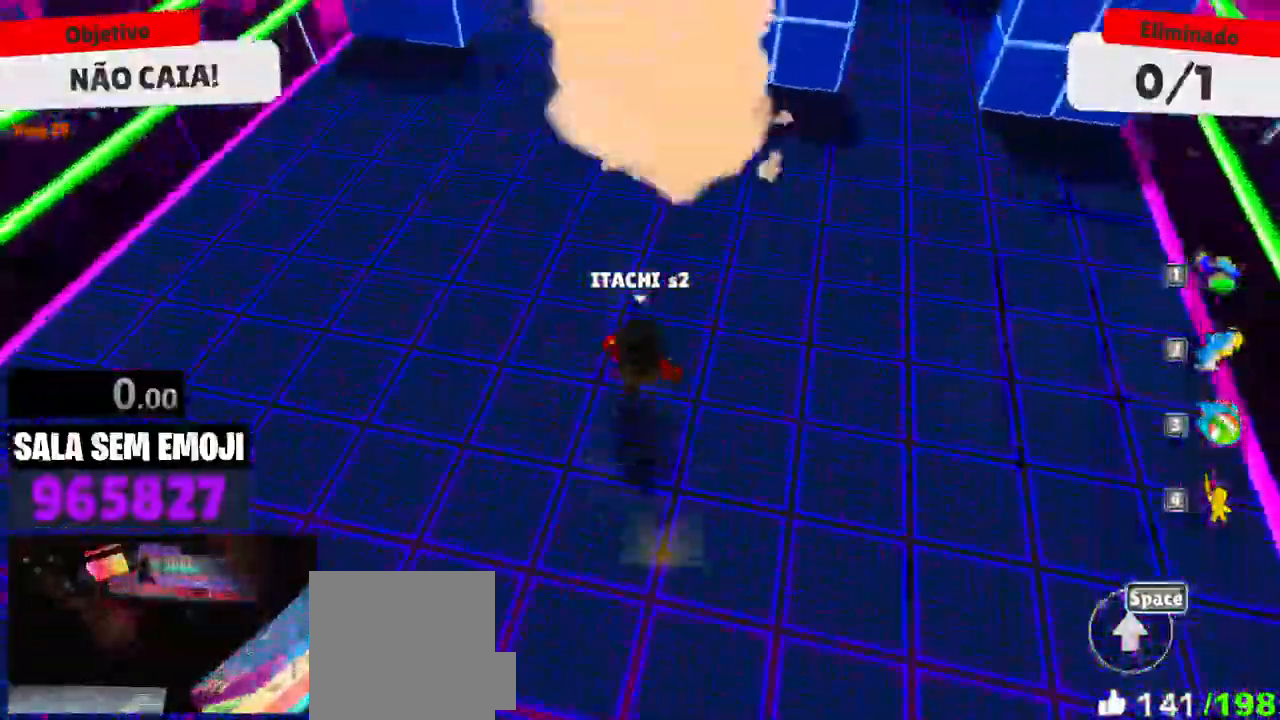
{"keys": ["w"], "mouse": [], "events": []}
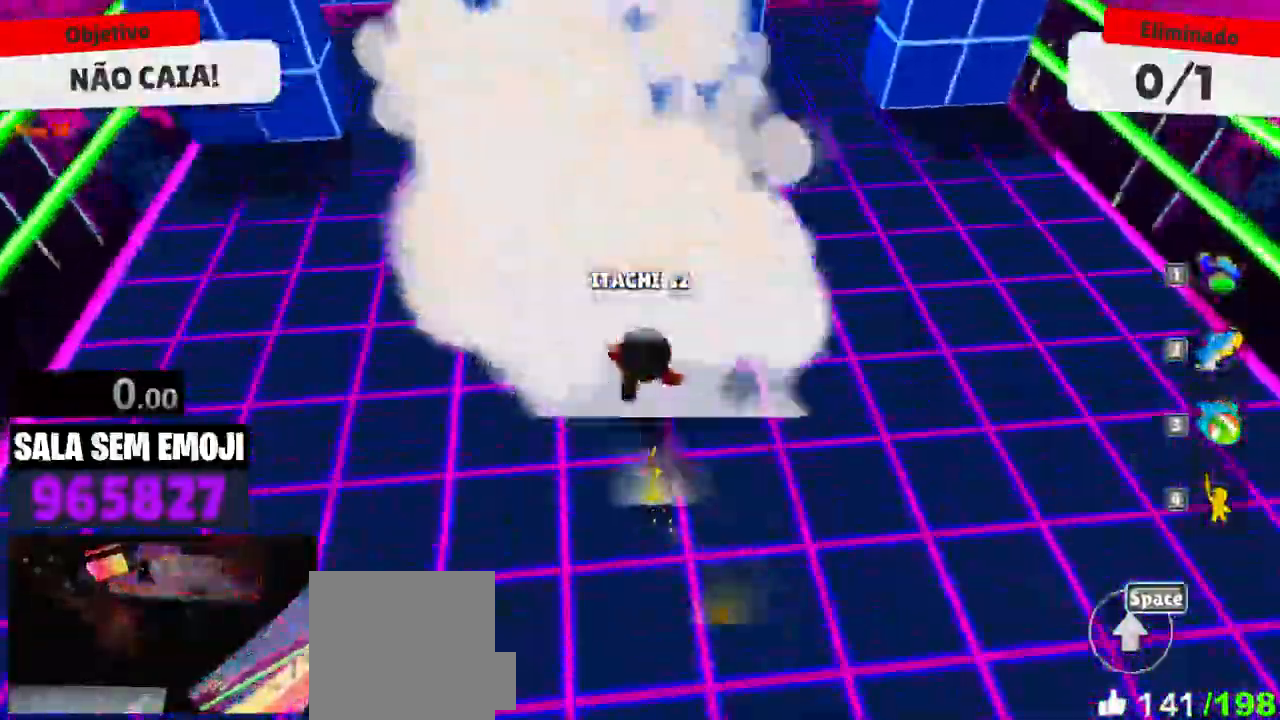
{"keys": ["d"], "mouse": [], "events": [[383, "a", "down"], [416, "a", "up"], [416, "w", "up"], [450, "d", "down"]]}
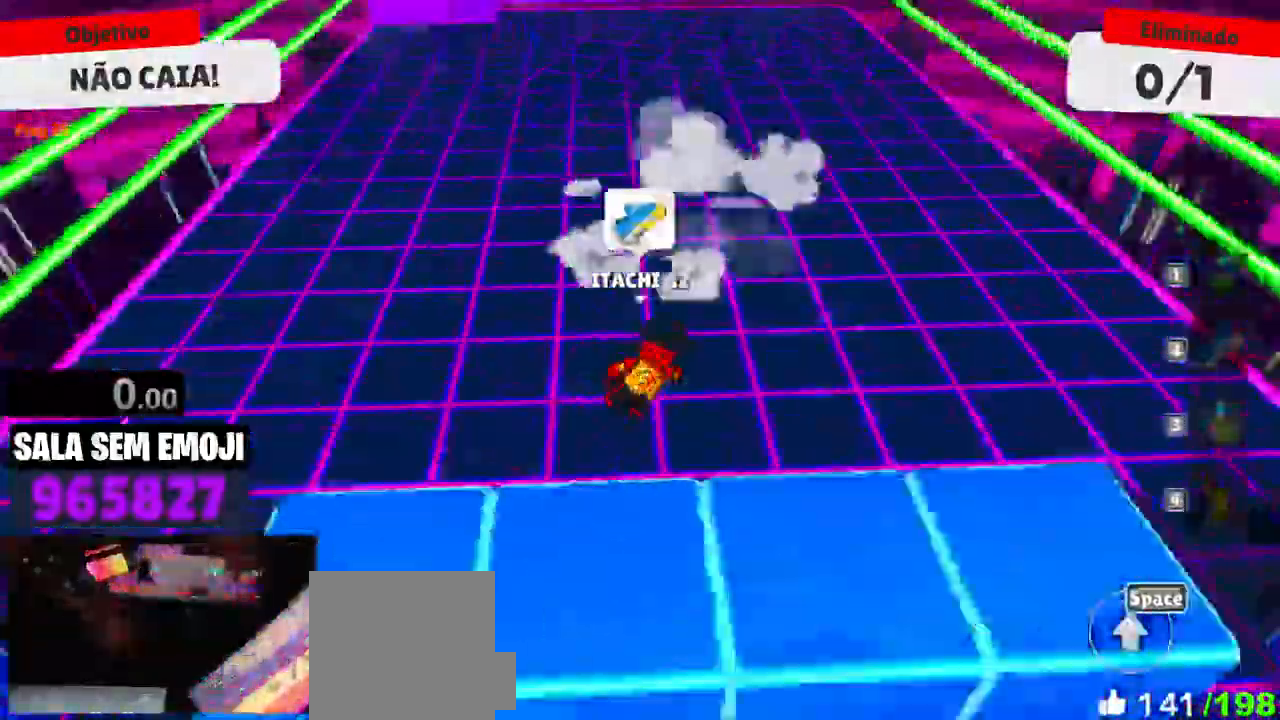
{"keys": ["d", "w"], "mouse": [], "events": [[200, "w", "down"]]}
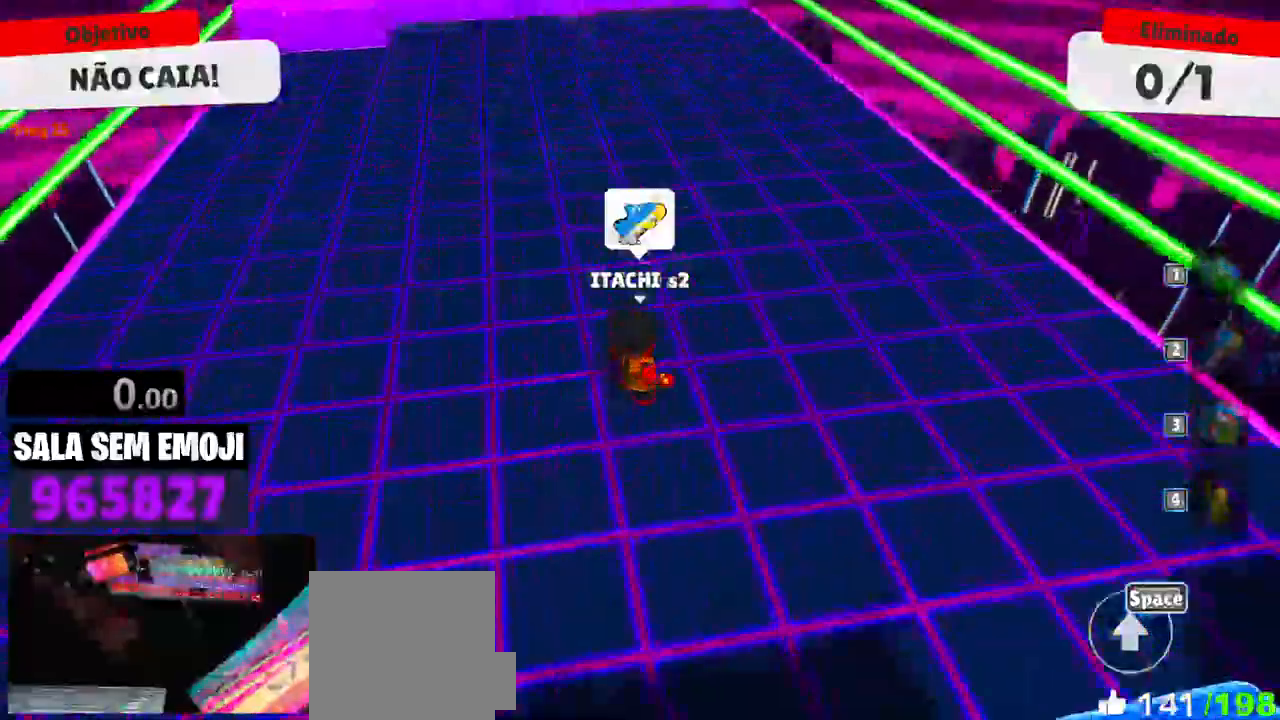
{"keys": ["a", "space", "w"], "mouse": [], "events": [[116, "d", "up"], [250, "a", "down"], [483, "space", "down"]]}